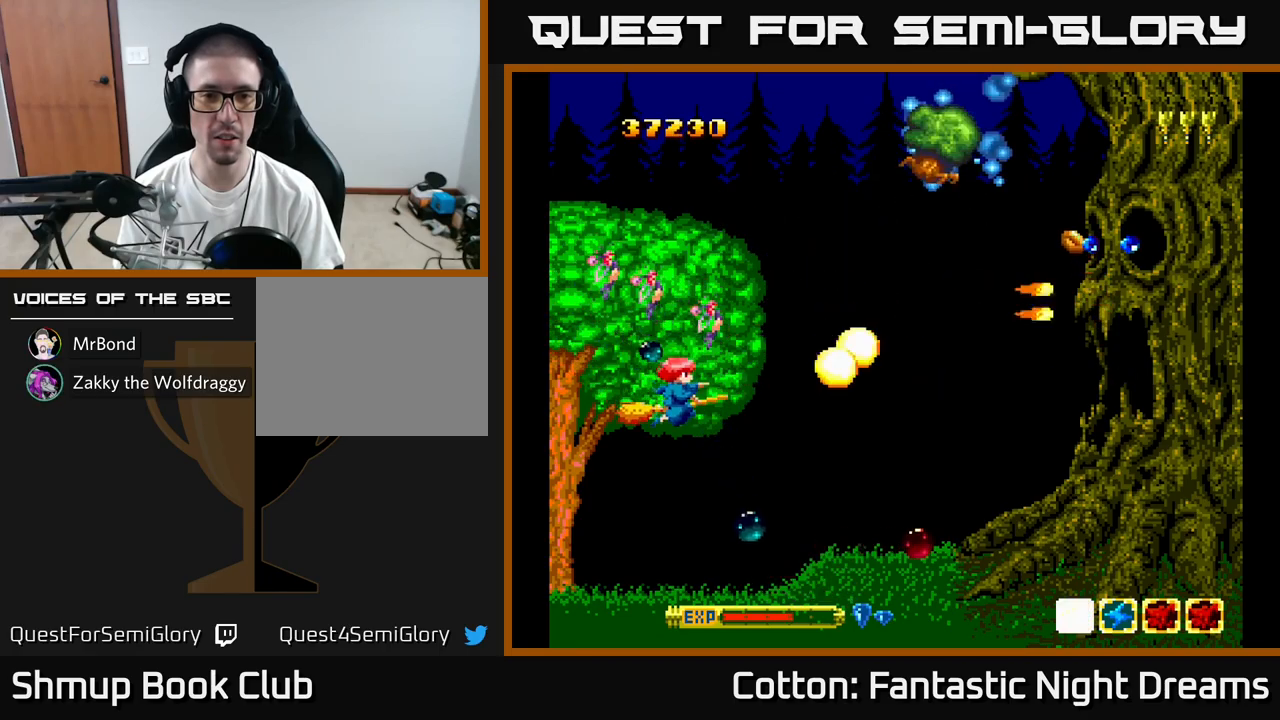
Gameplay with a controller (Xbox layout); each line is a JSON object with the inputs held at the frame after it. "events" lists button and stick changes between this image and that frame as [ms after this image, input, new state], when the widget could be followed in between. Not read: L3 R3 left_stick.
{"buttons": ["B", "Y", "DPAD_DOWN"], "right_stick": "center", "events": [[17, "DPAD_DOWN", "up"], [100, "DPAD_UP", "down"], [367, "DPAD_UP", "up"], [384, "DPAD_RIGHT", "down"], [417, "DPAD_DOWN", "down"], [417, "DPAD_RIGHT", "up"]]}
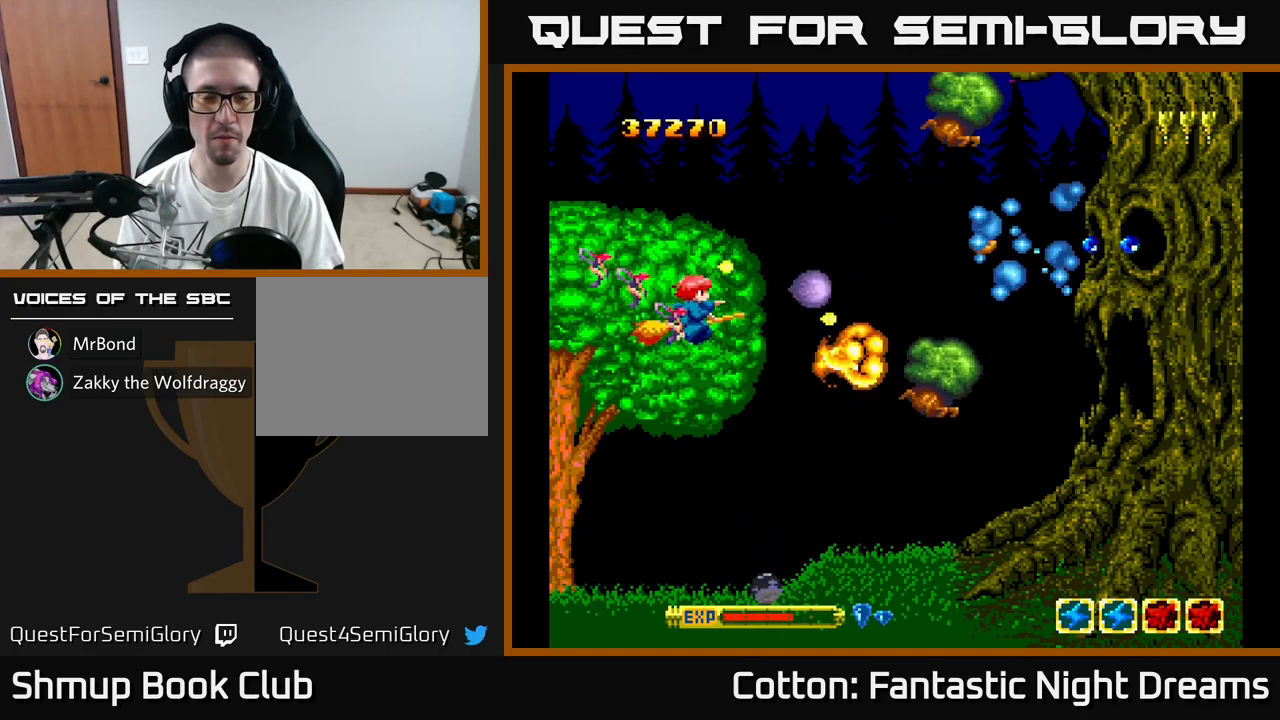
{"buttons": ["B", "Y", "DPAD_UP"], "right_stick": "center", "events": [[250, "DPAD_LEFT", "down"], [267, "DPAD_DOWN", "up"], [334, "DPAD_UP", "down"], [450, "DPAD_LEFT", "up"]]}
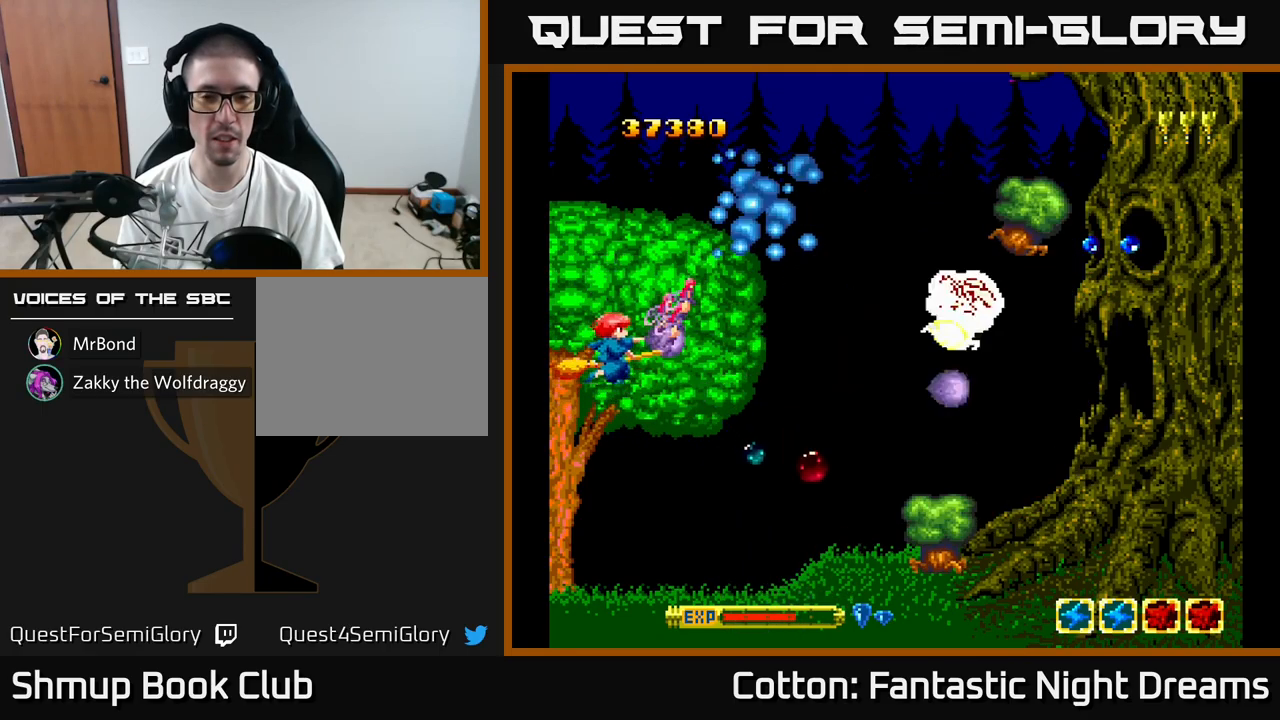
{"buttons": ["B", "Y", "DPAD_LEFT"], "right_stick": "center", "events": [[34, "DPAD_UP", "up"], [50, "DPAD_RIGHT", "down"], [134, "DPAD_DOWN", "down"], [200, "DPAD_RIGHT", "up"], [384, "DPAD_DOWN", "up"], [384, "DPAD_LEFT", "down"]]}
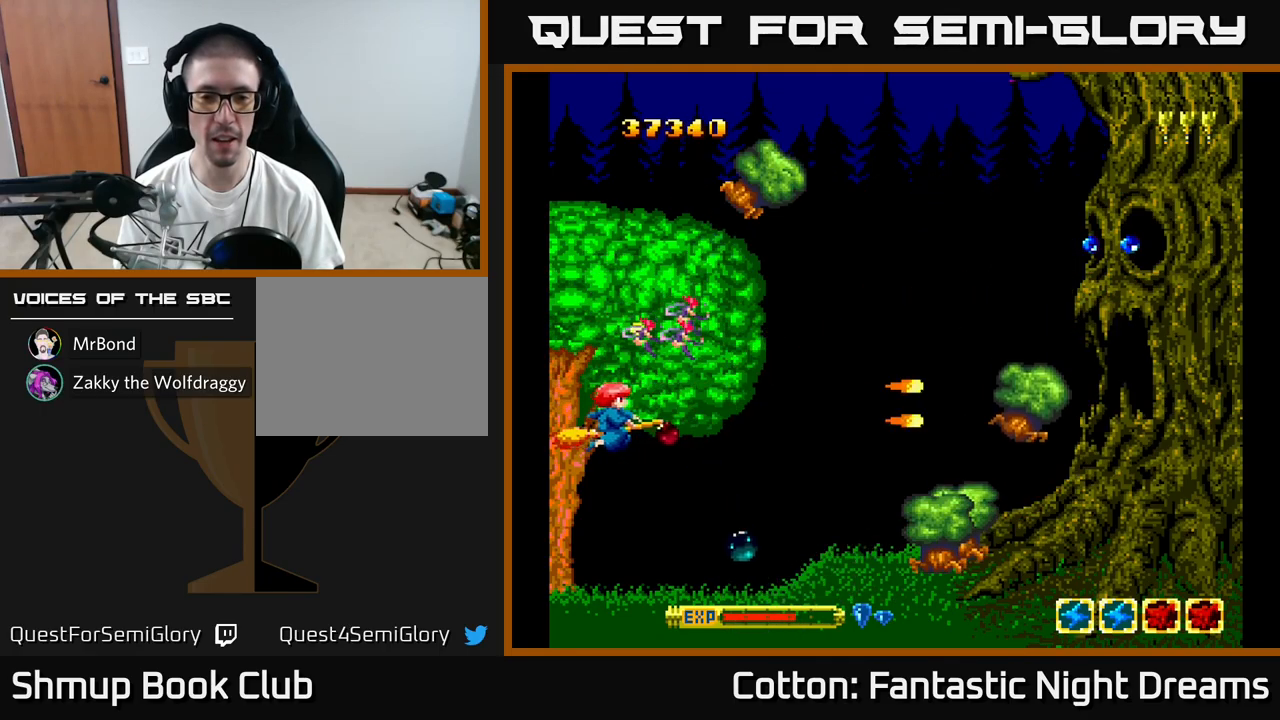
{"buttons": ["B", "Y", "DPAD_UP"], "right_stick": "center", "events": [[67, "DPAD_LEFT", "up"], [434, "DPAD_LEFT", "down"], [450, "DPAD_UP", "down"], [484, "DPAD_LEFT", "up"]]}
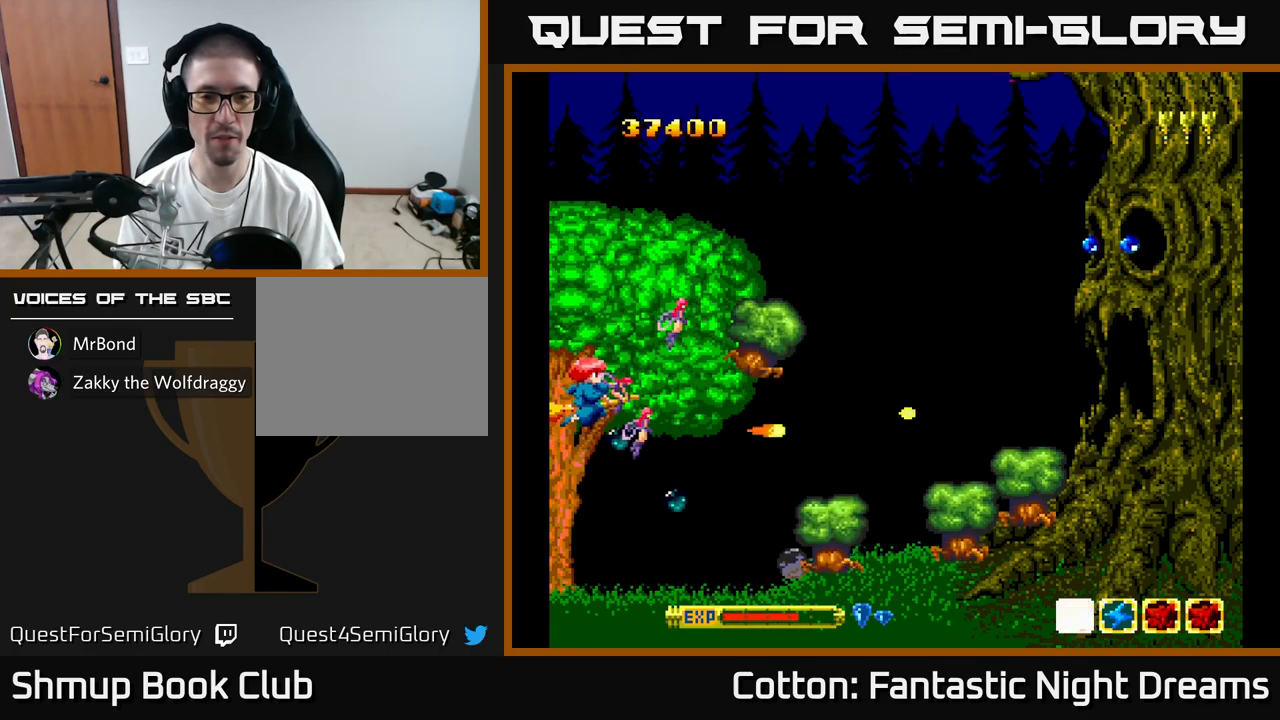
{"buttons": ["B", "Y", "DPAD_DOWN", "DPAD_RIGHT"], "right_stick": "center", "events": [[50, "DPAD_UP", "up"], [100, "DPAD_DOWN", "down"], [250, "DPAD_DOWN", "up"], [267, "DPAD_LEFT", "down"], [317, "DPAD_UP", "down"], [350, "DPAD_LEFT", "up"], [400, "DPAD_UP", "up"], [417, "DPAD_RIGHT", "down"], [500, "DPAD_DOWN", "down"]]}
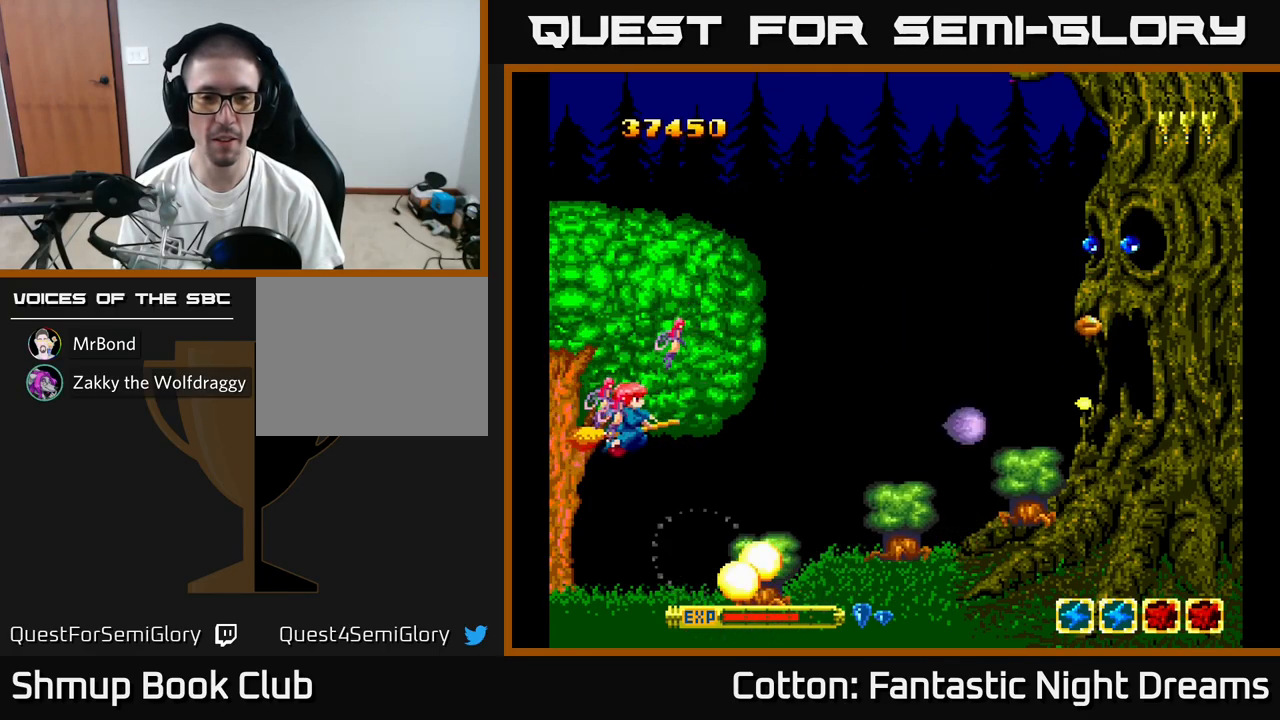
{"buttons": ["B", "Y", "DPAD_LEFT"], "right_stick": "center", "events": [[50, "DPAD_RIGHT", "up"], [84, "DPAD_DOWN", "up"], [134, "DPAD_UP", "down"], [184, "DPAD_UP", "up"], [467, "DPAD_LEFT", "down"]]}
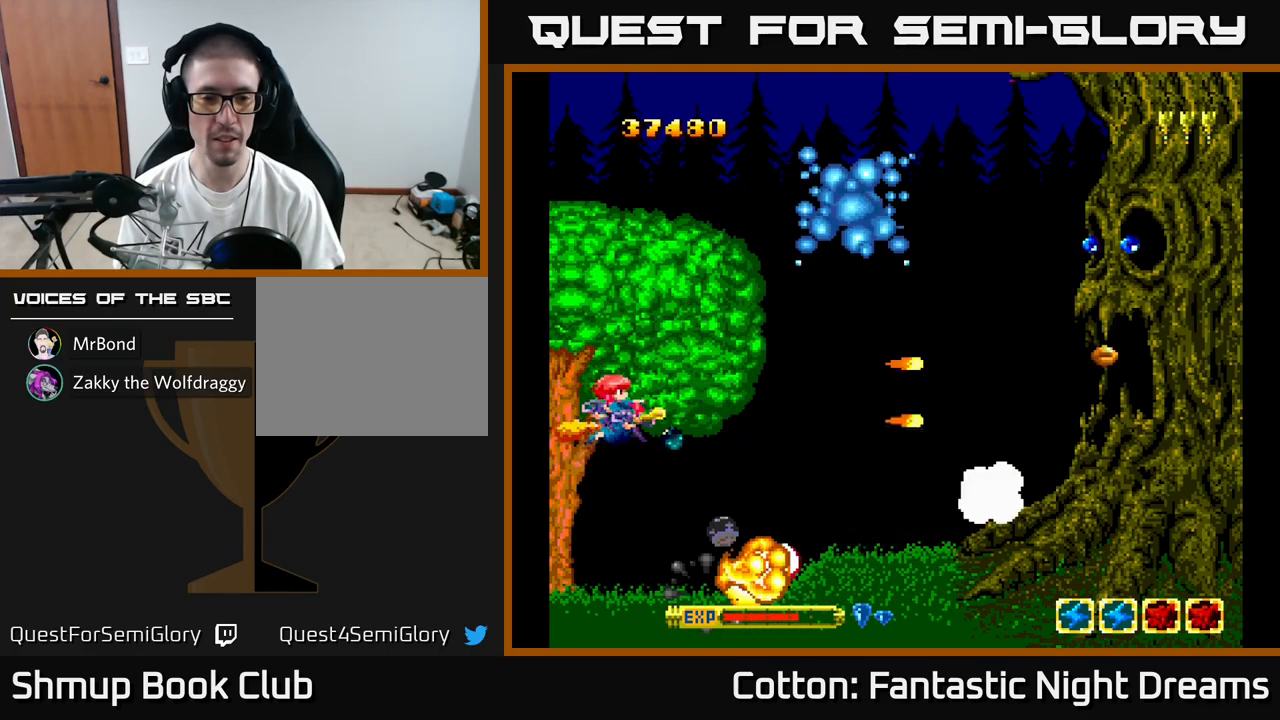
{"buttons": ["B", "Y"], "right_stick": "center", "events": [[150, "DPAD_LEFT", "up"]]}
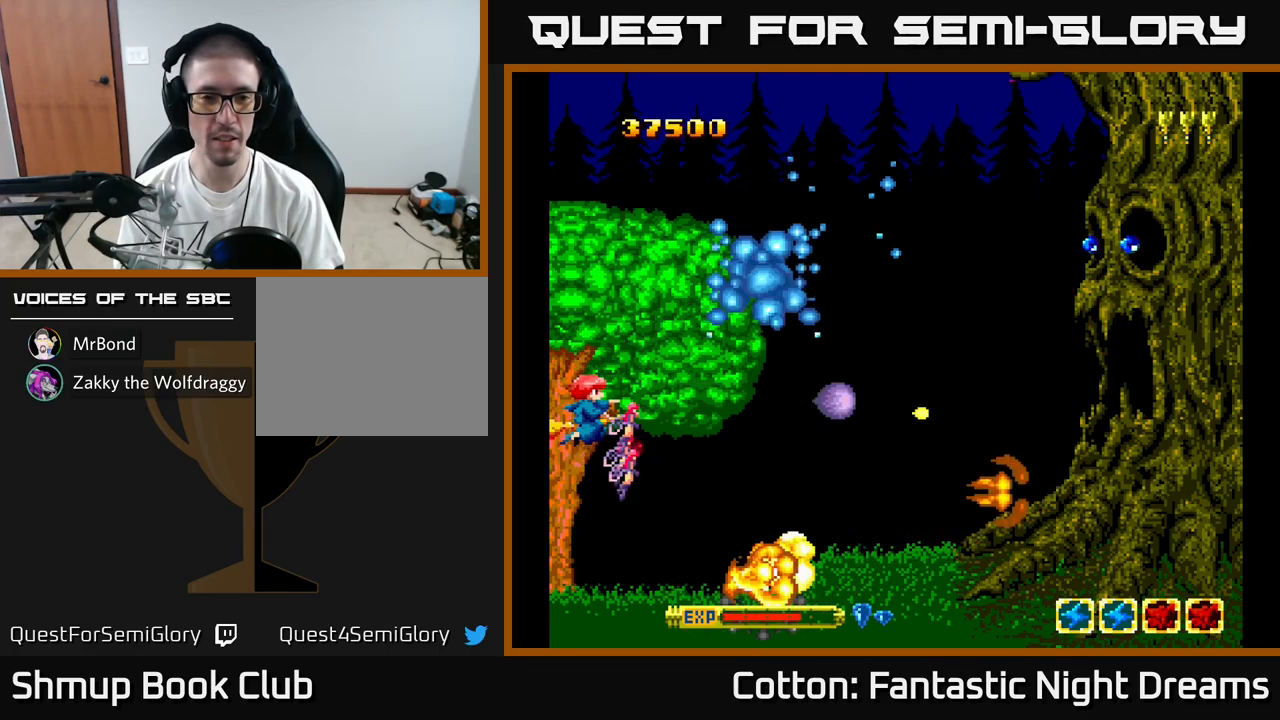
{"buttons": ["B", "Y", "DPAD_UP"], "right_stick": "center", "events": [[17, "DPAD_UP", "down"], [117, "DPAD_UP", "up"], [134, "DPAD_DOWN", "down"], [334, "DPAD_DOWN", "up"], [350, "DPAD_LEFT", "down"], [367, "DPAD_UP", "down"], [417, "DPAD_LEFT", "up"]]}
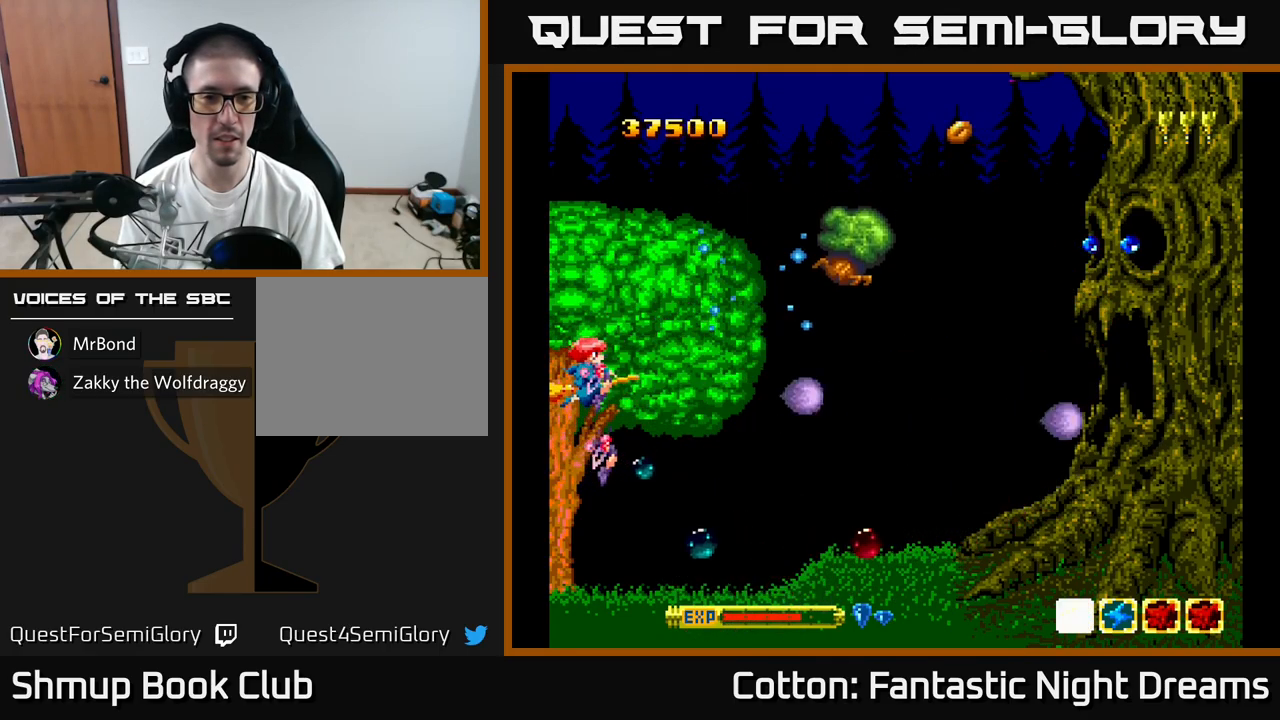
{"buttons": ["B", "Y", "DPAD_DOWN"], "right_stick": "center", "events": [[117, "DPAD_UP", "up"], [134, "DPAD_RIGHT", "down"], [184, "DPAD_DOWN", "down"], [200, "DPAD_RIGHT", "up"], [317, "DPAD_DOWN", "up"], [450, "DPAD_DOWN", "down"]]}
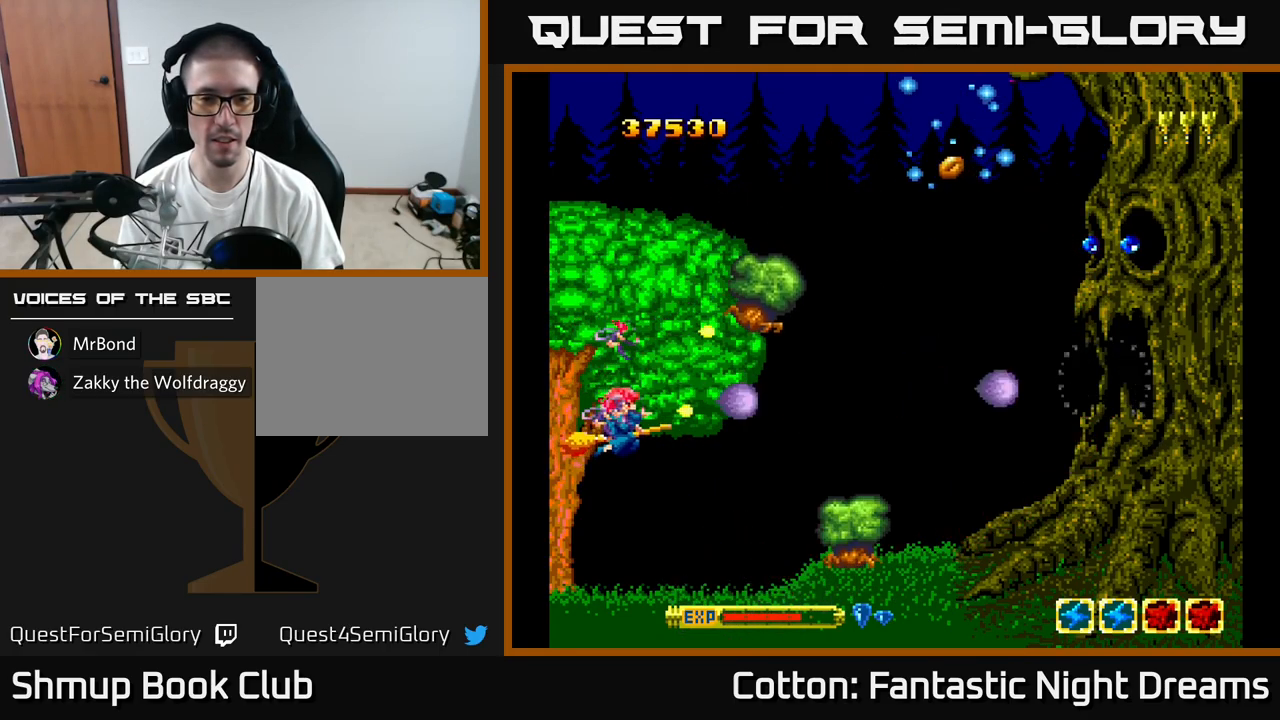
{"buttons": ["B", "Y"], "right_stick": "center", "events": [[184, "DPAD_DOWN", "up"], [351, "DPAD_DOWN", "down"], [484, "DPAD_DOWN", "up"]]}
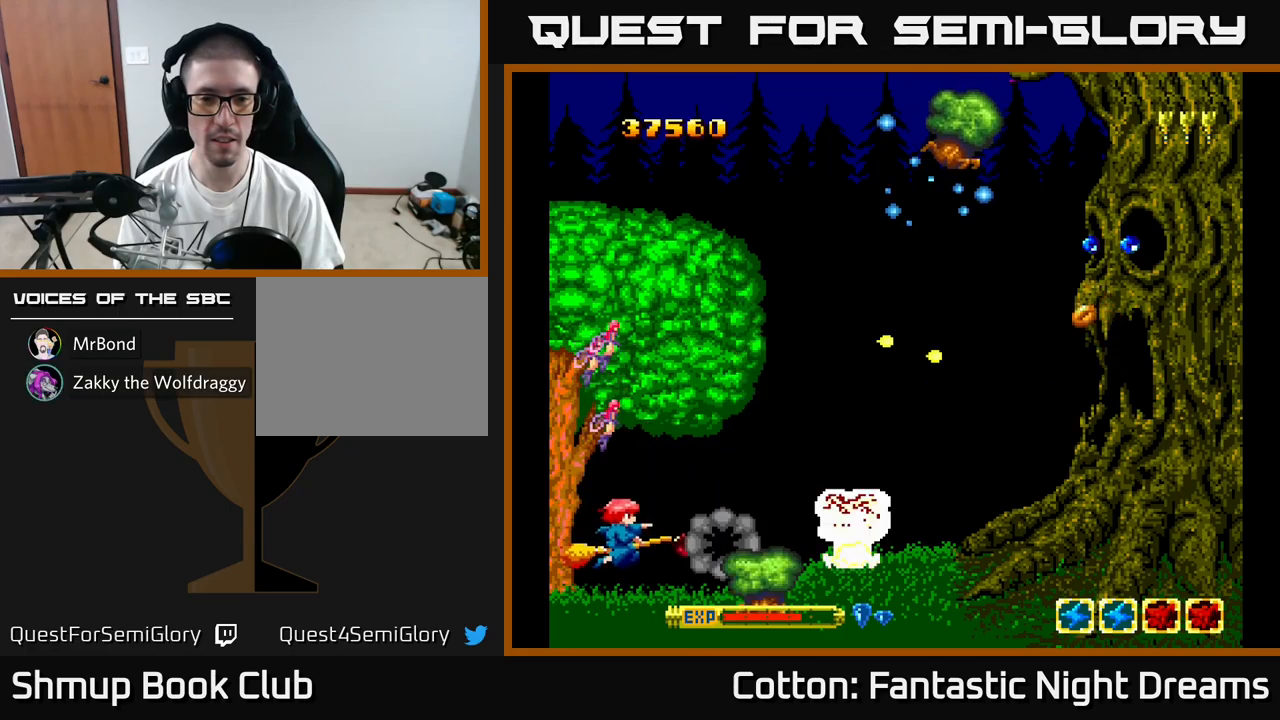
{"buttons": ["B", "Y", "DPAD_UP"], "right_stick": "center", "events": [[450, "DPAD_UP", "down"]]}
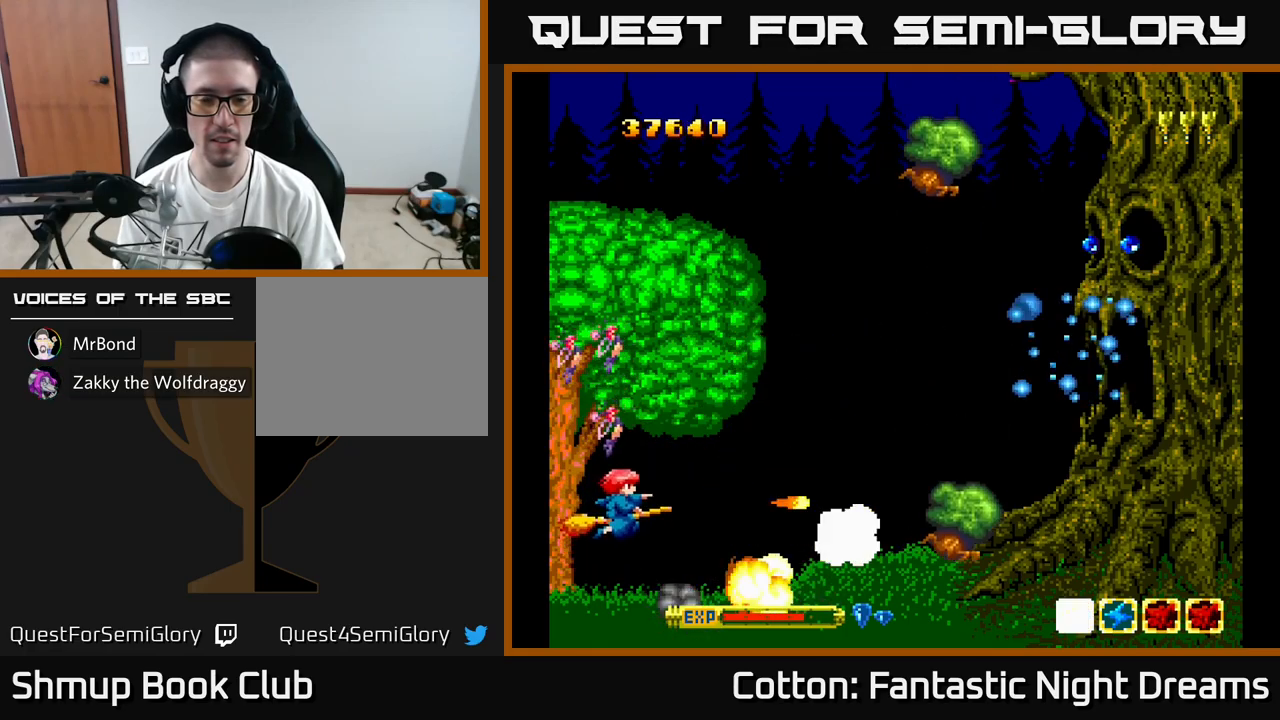
{"buttons": ["B", "Y"], "right_stick": "center", "events": [[33, "DPAD_RIGHT", "down"], [100, "DPAD_UP", "up"], [167, "DPAD_RIGHT", "up"], [183, "DPAD_UP", "down"], [233, "DPAD_LEFT", "down"], [283, "DPAD_UP", "up"], [350, "DPAD_LEFT", "up"]]}
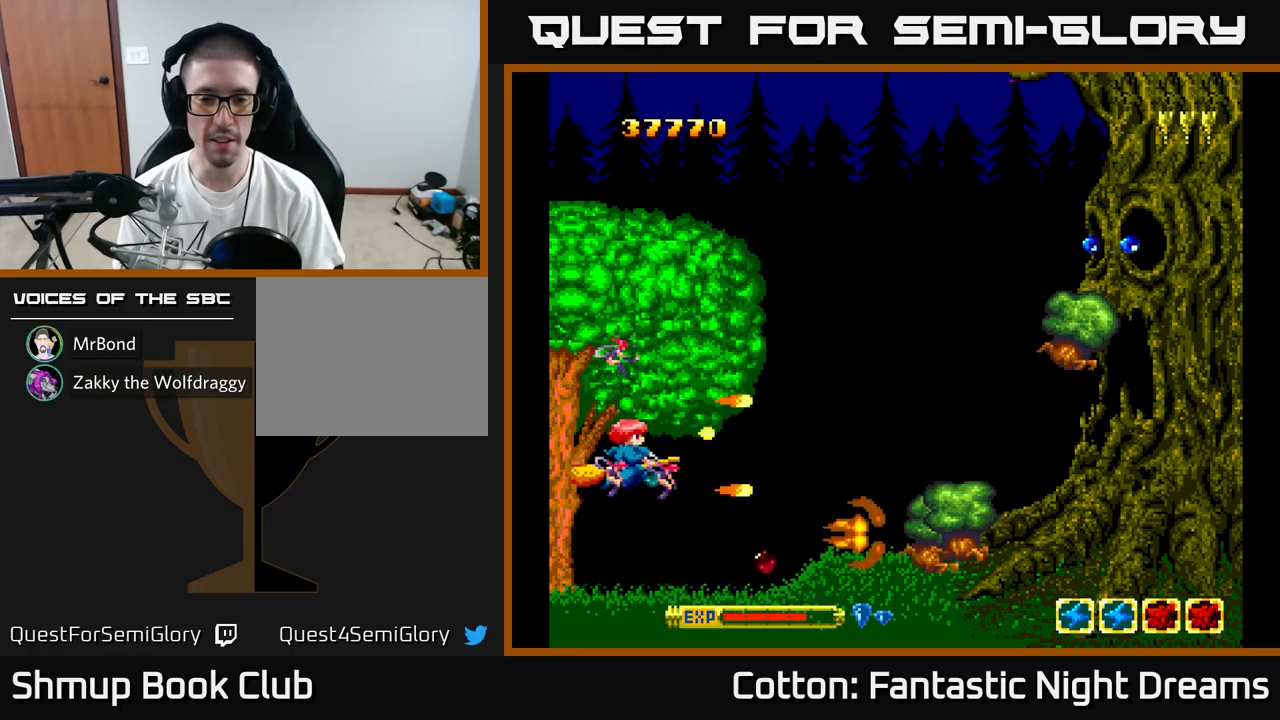
{"buttons": ["B", "Y"], "right_stick": "center", "events": [[133, "DPAD_DOWN", "down"], [250, "DPAD_DOWN", "up"]]}
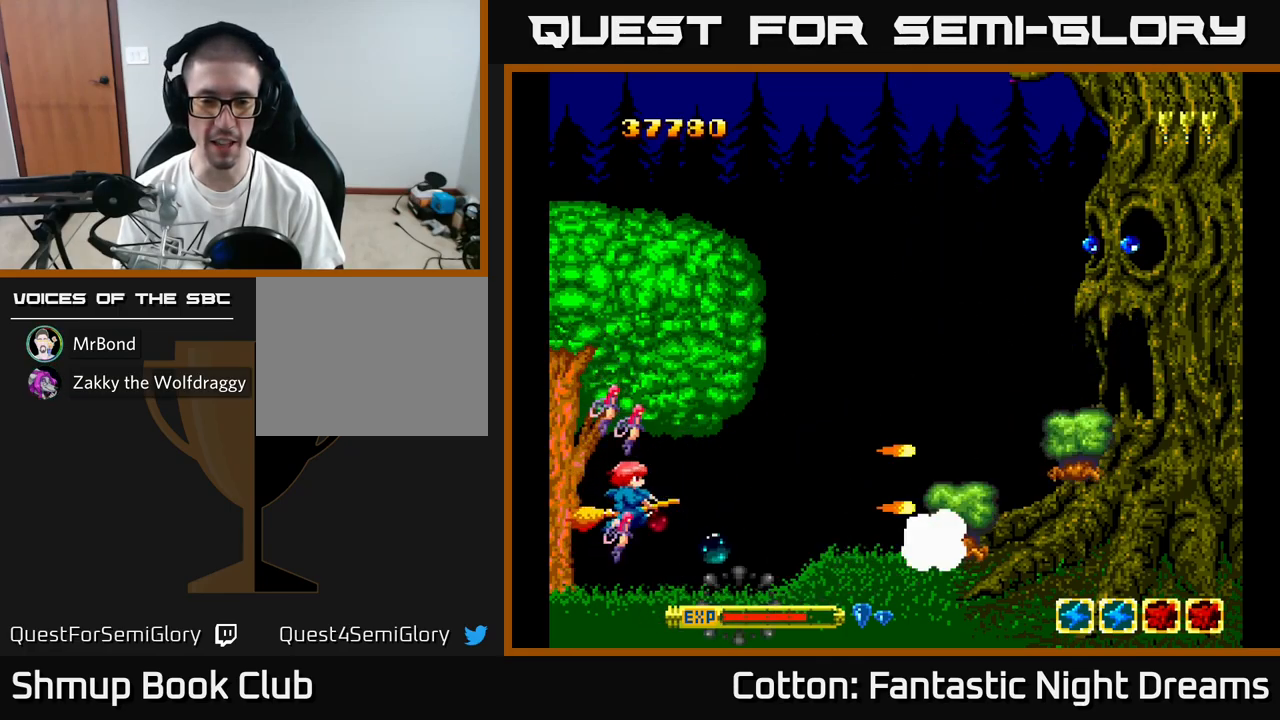
{"buttons": ["B", "Y", "DPAD_UP"], "right_stick": "center", "events": [[367, "DPAD_UP", "down"]]}
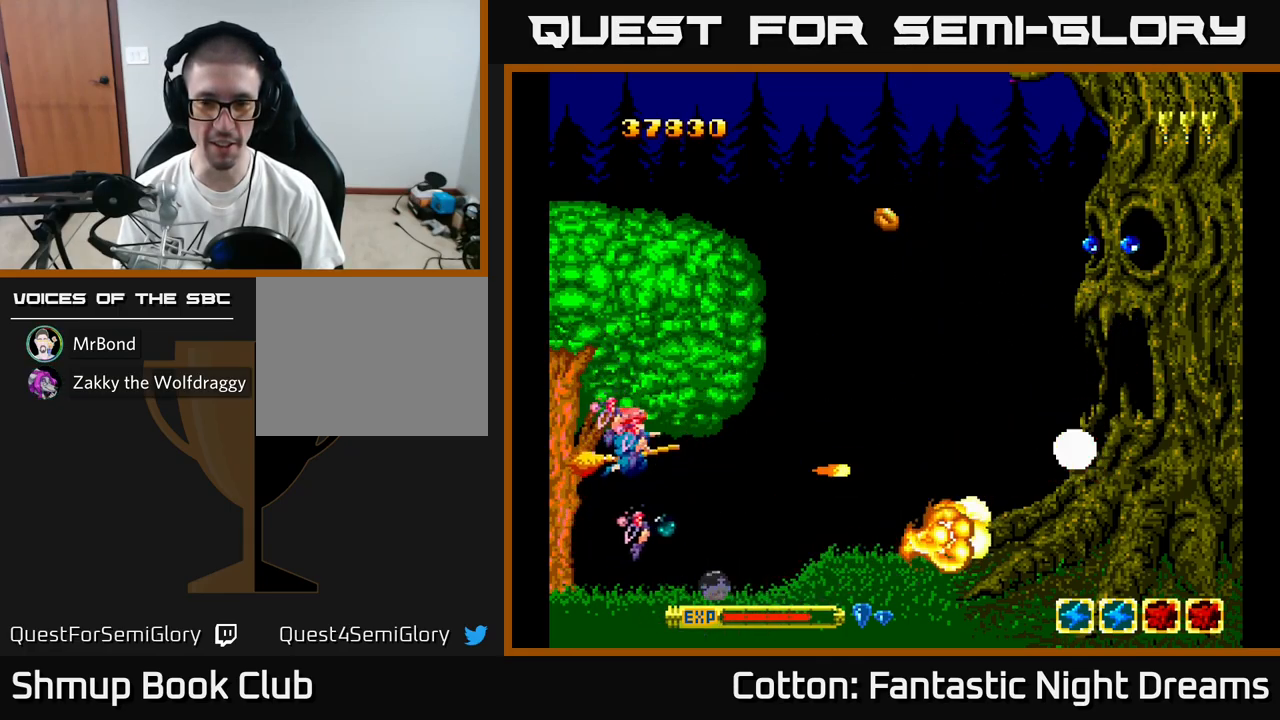
{"buttons": ["B", "Y", "DPAD_RIGHT"], "right_stick": "center", "events": [[17, "DPAD_UP", "up"], [350, "DPAD_RIGHT", "down"]]}
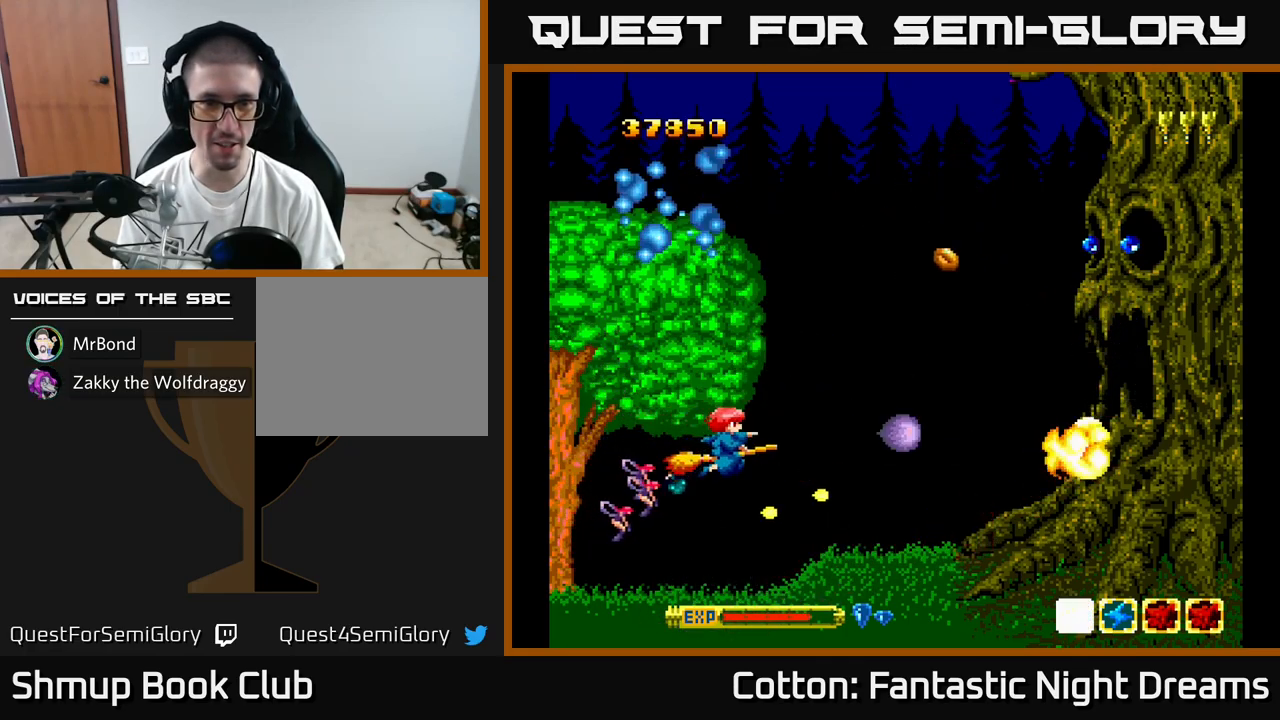
{"buttons": ["B", "Y", "DPAD_DOWN", "DPAD_RIGHT"], "right_stick": "center", "events": [[117, "DPAD_UP", "down"], [183, "DPAD_RIGHT", "up"], [283, "DPAD_UP", "up"], [400, "DPAD_DOWN", "down"], [467, "DPAD_RIGHT", "down"]]}
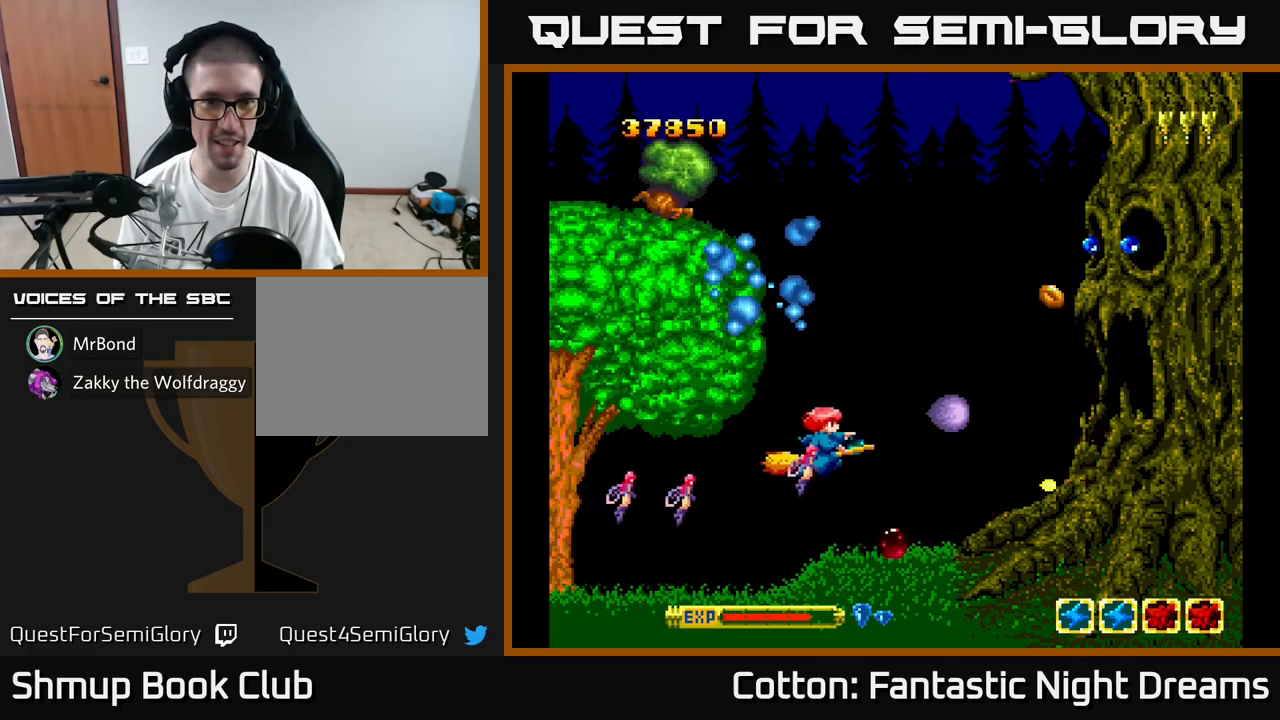
{"buttons": ["B", "Y", "DPAD_LEFT"], "right_stick": "center", "events": [[33, "DPAD_DOWN", "up"], [233, "DPAD_RIGHT", "up"], [417, "DPAD_LEFT", "down"]]}
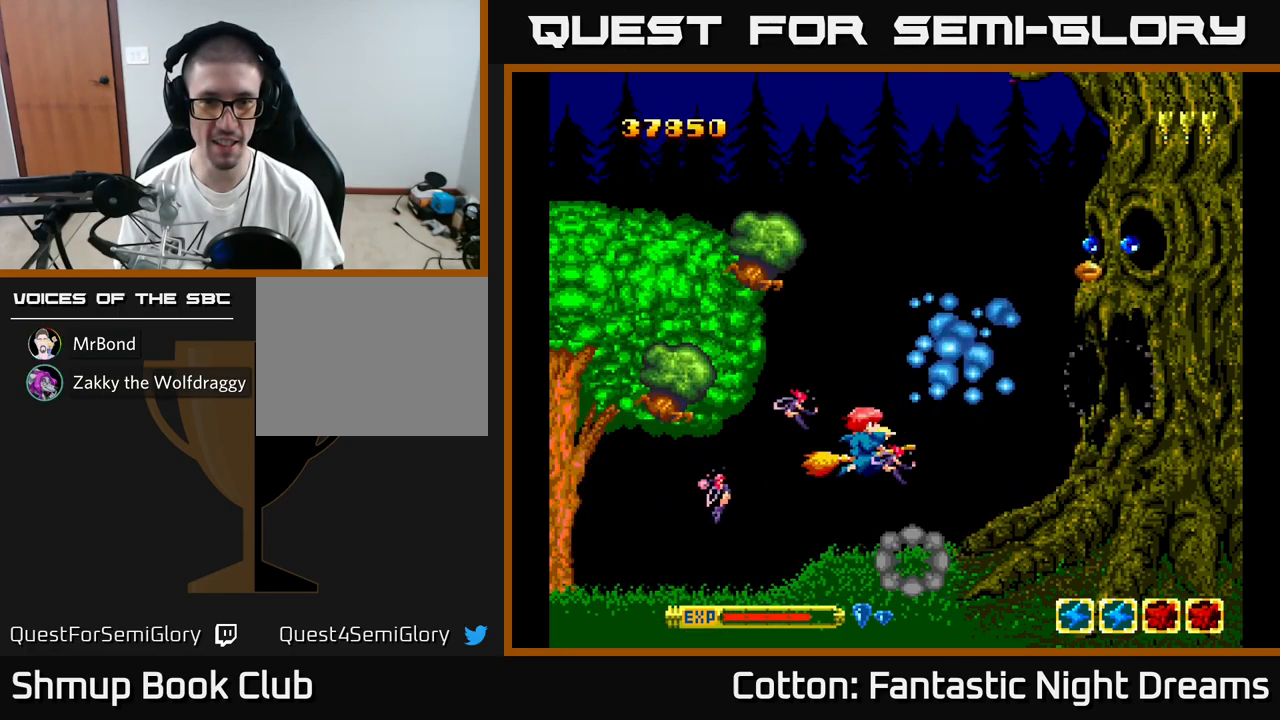
{"buttons": ["B", "Y"], "right_stick": "center", "events": [[67, "DPAD_DOWN", "down"], [83, "DPAD_LEFT", "up"], [167, "DPAD_DOWN", "up"], [433, "DPAD_RIGHT", "down"], [467, "DPAD_RIGHT", "up"]]}
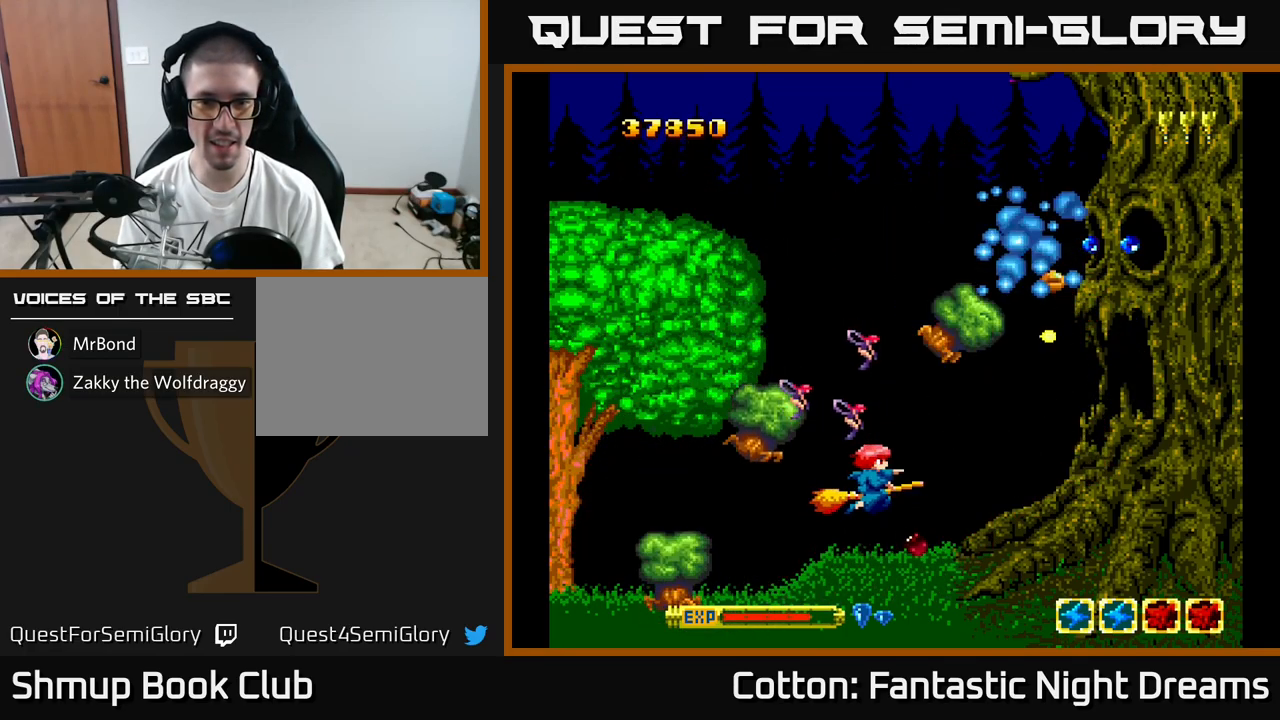
{"buttons": ["B", "Y", "DPAD_LEFT"], "right_stick": "center", "events": [[183, "DPAD_LEFT", "down"], [183, "DPAD_UP", "down"], [450, "DPAD_UP", "up"]]}
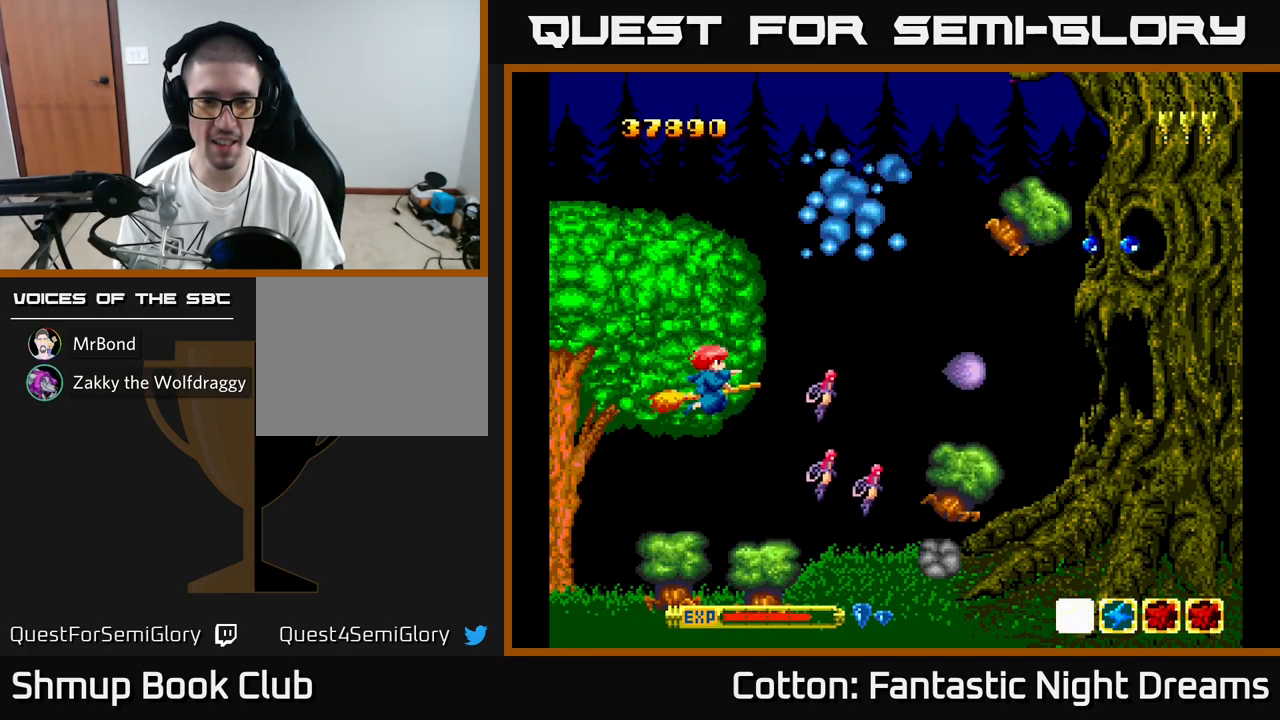
{"buttons": ["B", "Y"], "right_stick": "center", "events": [[83, "DPAD_DOWN", "down"], [184, "DPAD_DOWN", "up"], [284, "DPAD_UP", "down"], [334, "DPAD_UP", "up"], [350, "DPAD_LEFT", "up"]]}
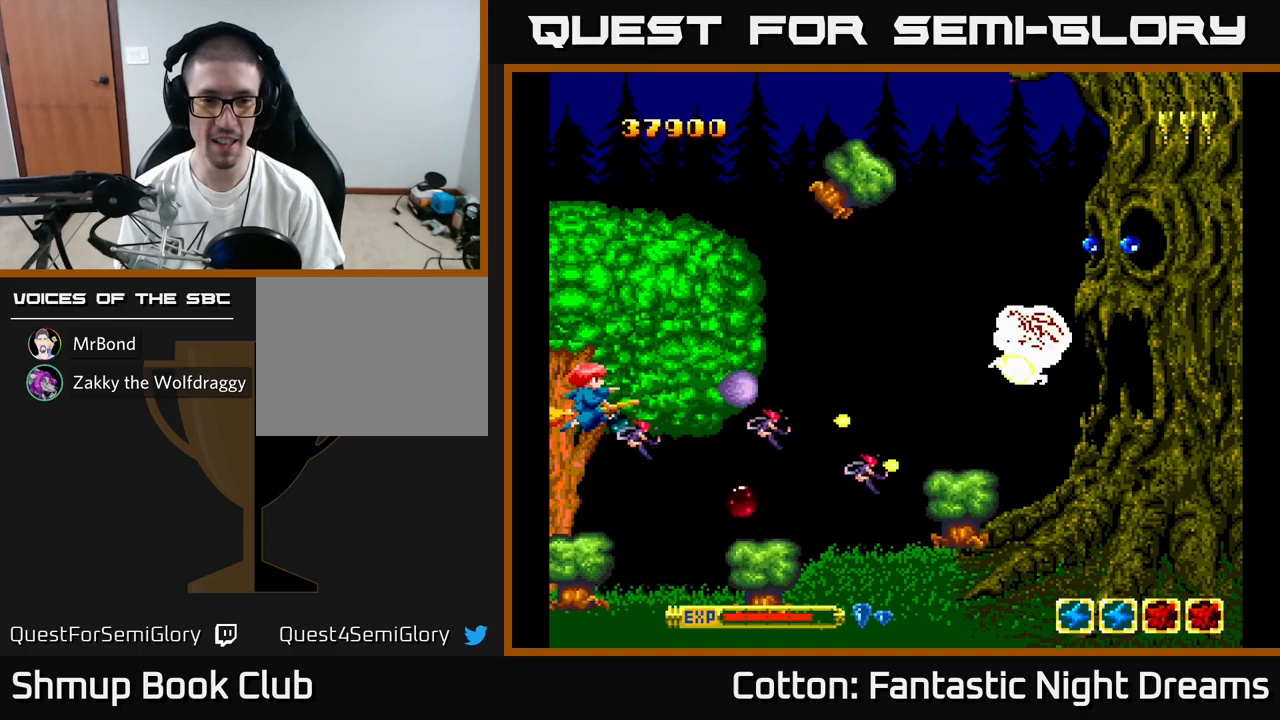
{"buttons": ["B", "Y", "DPAD_UP"], "right_stick": "center", "events": [[234, "DPAD_DOWN", "down"], [334, "DPAD_RIGHT", "down"], [350, "DPAD_DOWN", "up"], [367, "DPAD_RIGHT", "up"], [384, "DPAD_UP", "down"]]}
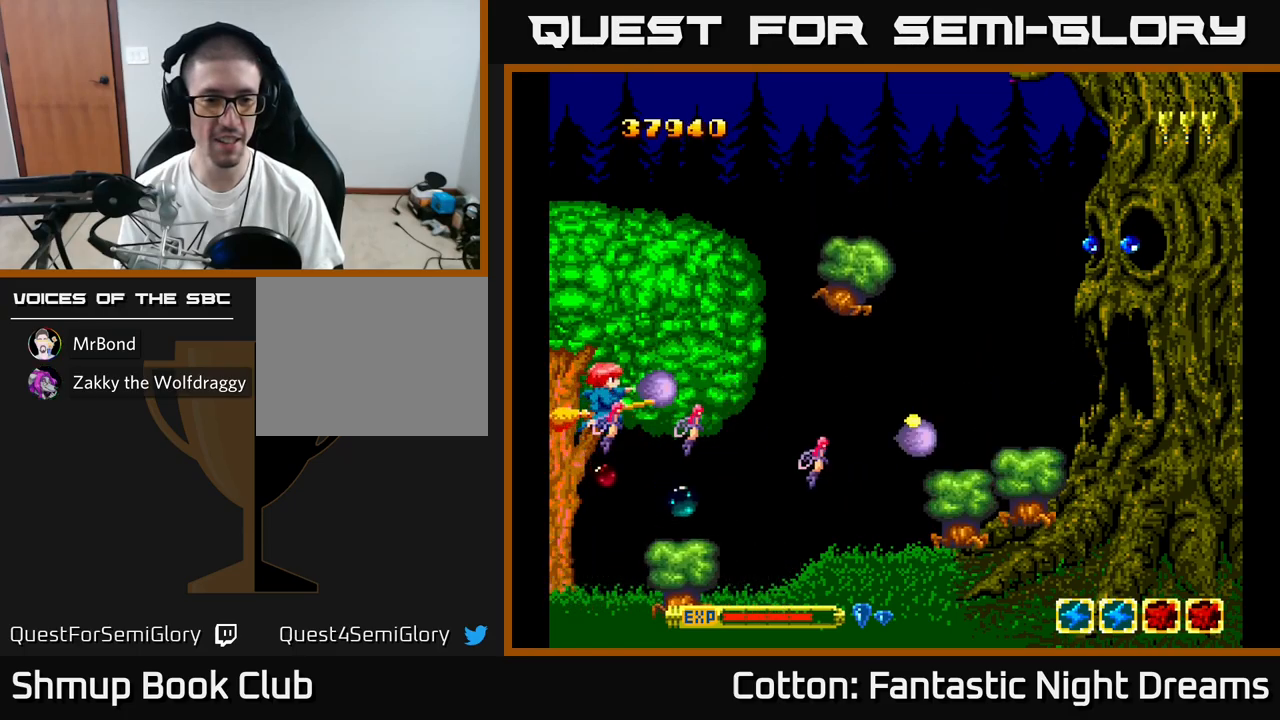
{"buttons": ["B", "Y", "DPAD_DOWN"], "right_stick": "center", "events": [[234, "DPAD_UP", "up"], [284, "DPAD_DOWN", "down"], [434, "DPAD_RIGHT", "down"], [500, "DPAD_RIGHT", "up"]]}
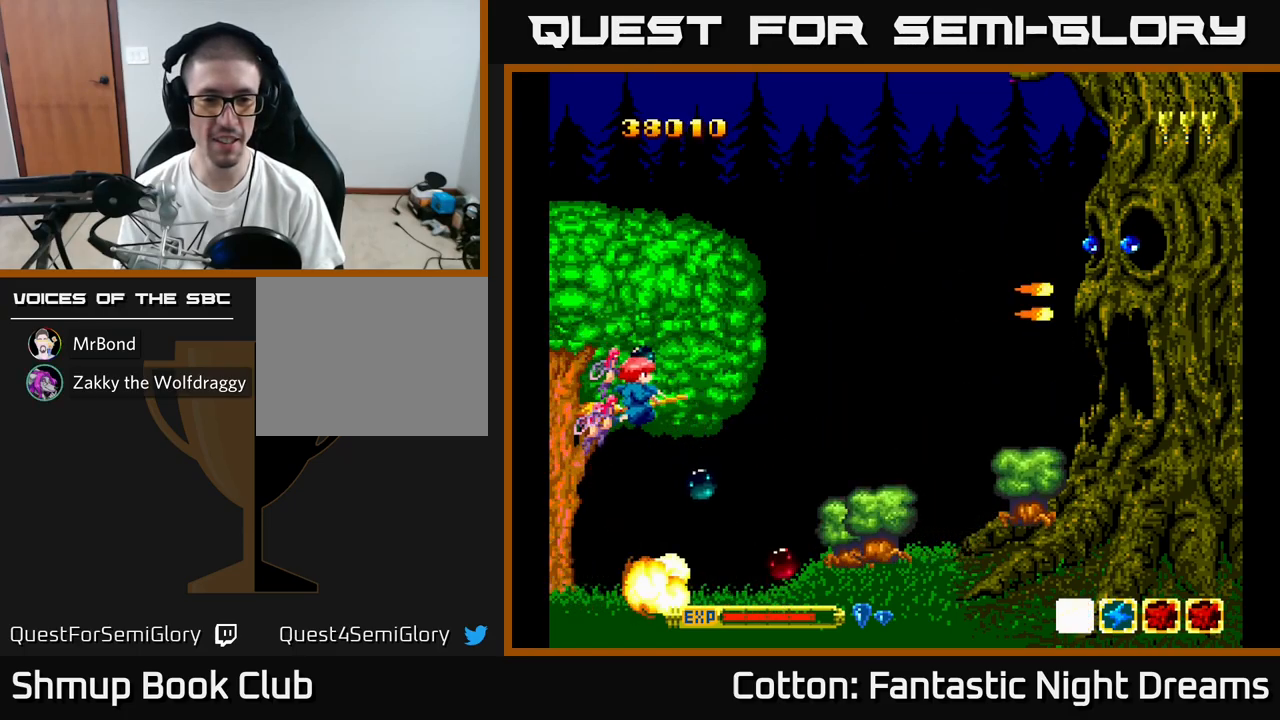
{"buttons": ["B", "Y"], "right_stick": "center", "events": [[267, "DPAD_DOWN", "up"], [334, "DPAD_LEFT", "down"], [384, "DPAD_UP", "down"], [434, "DPAD_LEFT", "up"], [484, "DPAD_UP", "up"]]}
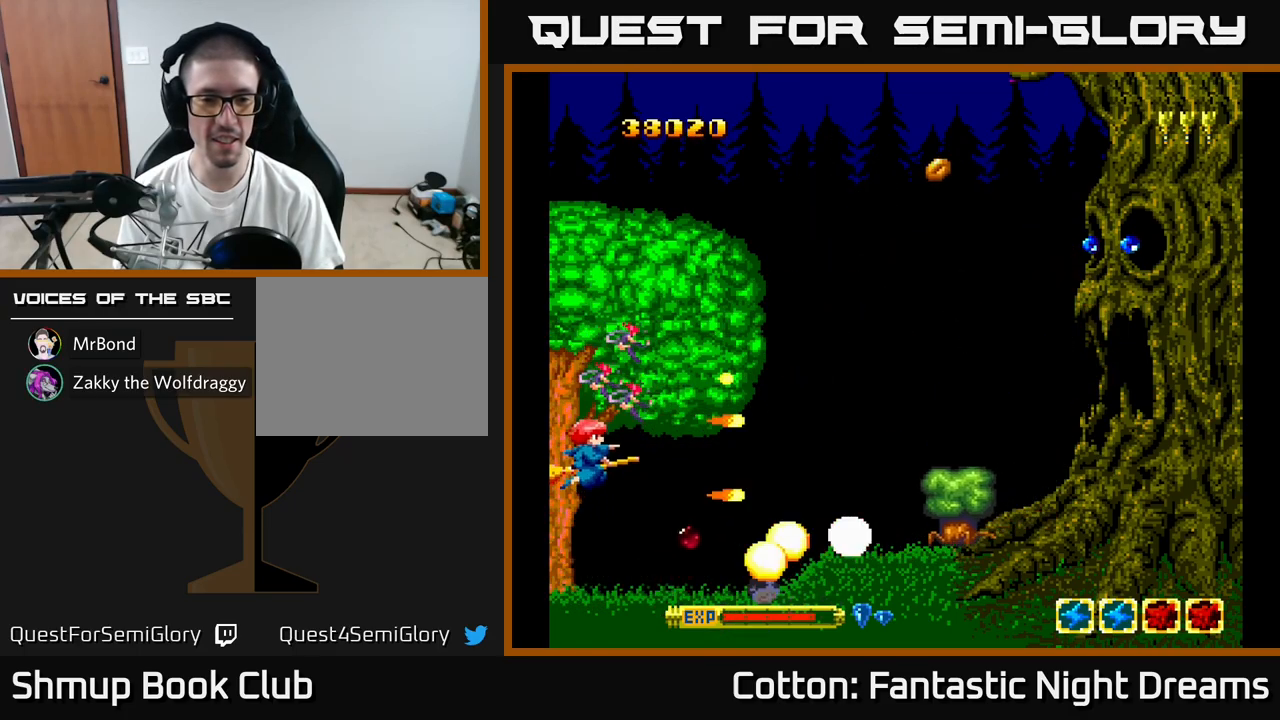
{"buttons": ["B", "Y", "DPAD_LEFT"], "right_stick": "center", "events": [[284, "DPAD_DOWN", "down"], [334, "DPAD_RIGHT", "down"], [350, "DPAD_DOWN", "up"], [450, "DPAD_RIGHT", "up"], [484, "DPAD_LEFT", "down"]]}
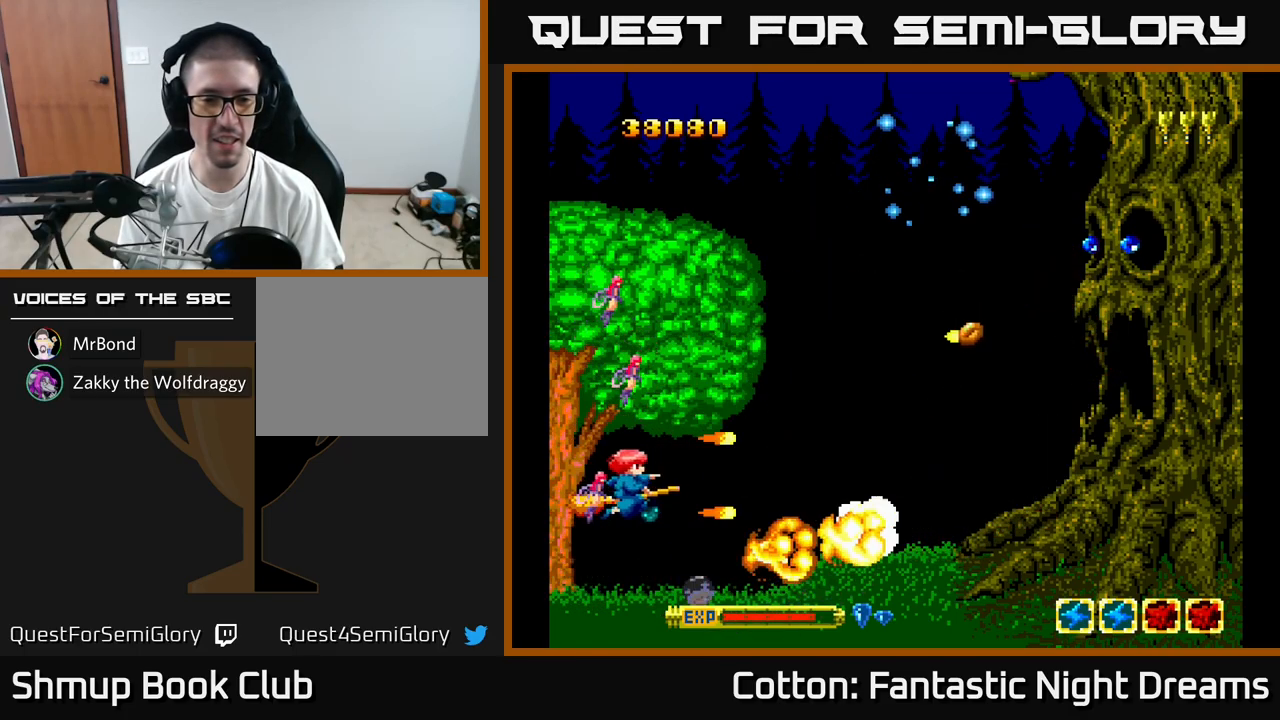
{"buttons": ["B", "Y", "DPAD_DOWN", "DPAD_RIGHT"], "right_stick": "center", "events": [[84, "DPAD_DOWN", "down"], [117, "DPAD_LEFT", "up"], [150, "DPAD_DOWN", "up"], [184, "DPAD_UP", "down"], [350, "DPAD_RIGHT", "down"], [350, "DPAD_UP", "up"], [434, "DPAD_DOWN", "down"]]}
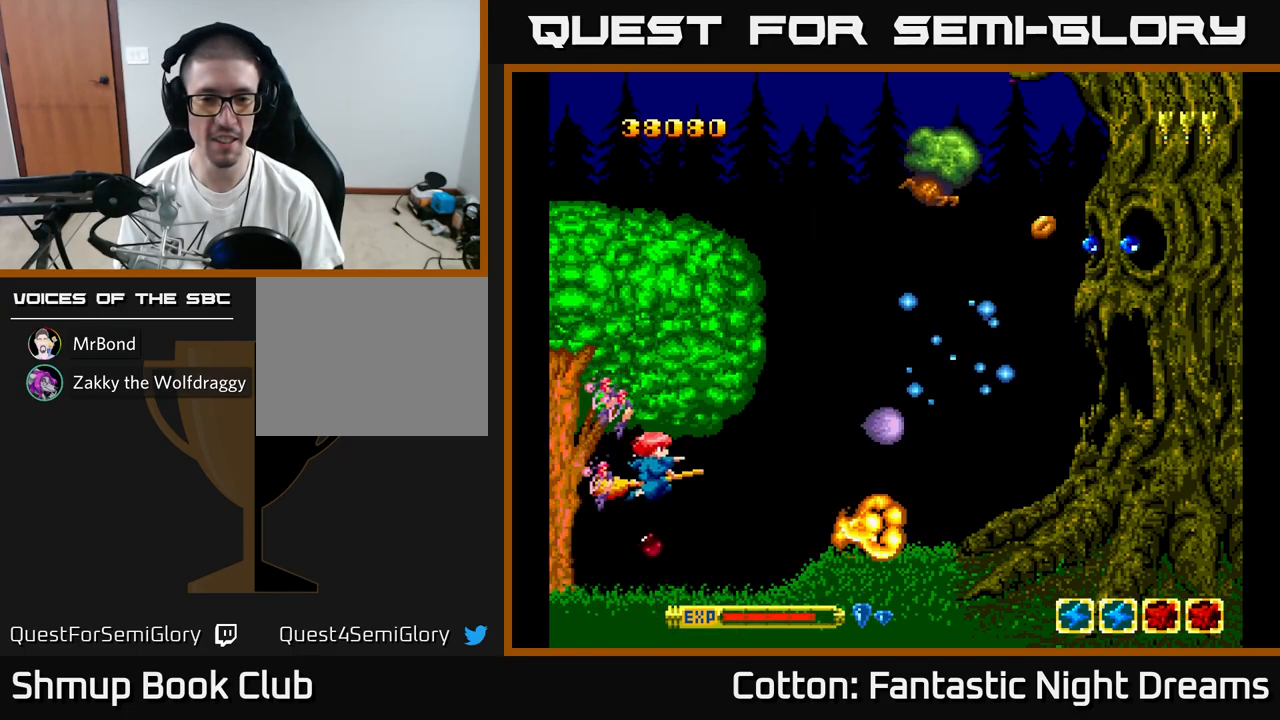
{"buttons": ["B", "Y", "DPAD_DOWN"], "right_stick": "center", "events": [[17, "DPAD_DOWN", "up"], [17, "DPAD_RIGHT", "up"], [50, "DPAD_UP", "down"], [67, "DPAD_LEFT", "down"], [150, "DPAD_LEFT", "up"], [350, "DPAD_UP", "up"], [384, "DPAD_DOWN", "down"]]}
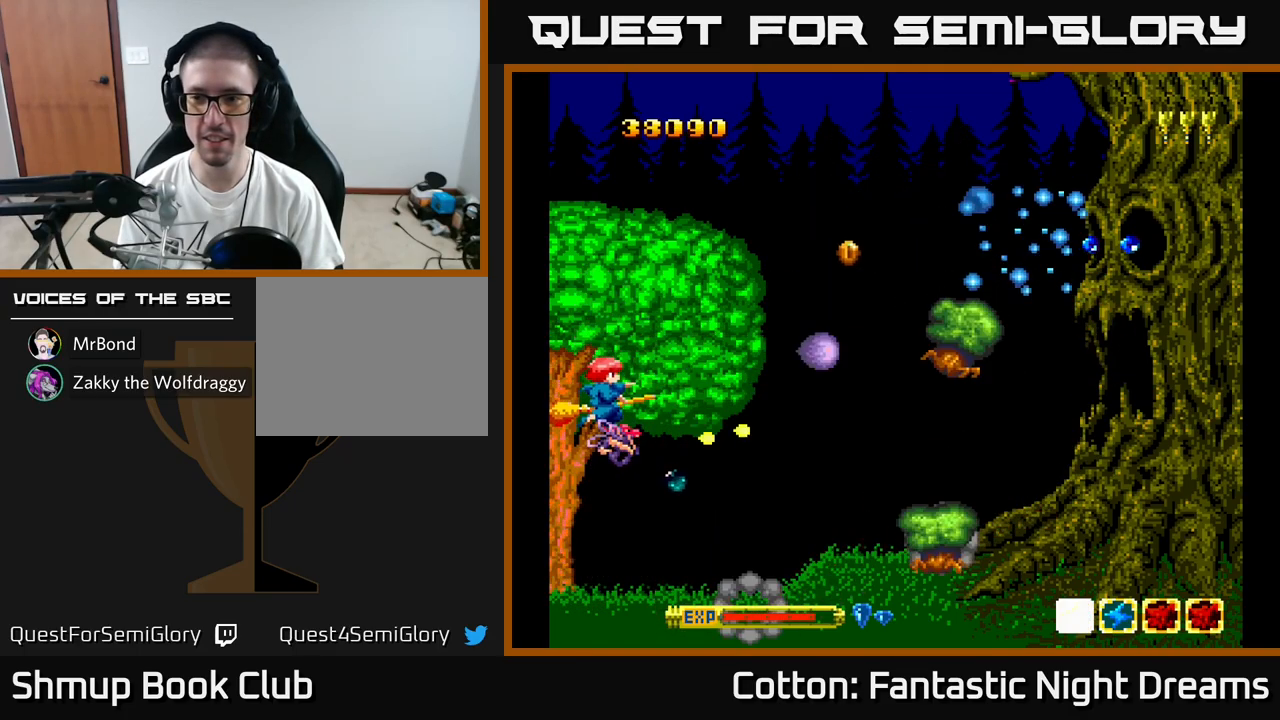
{"buttons": ["B", "Y"], "right_stick": "center", "events": [[250, "DPAD_DOWN", "up"]]}
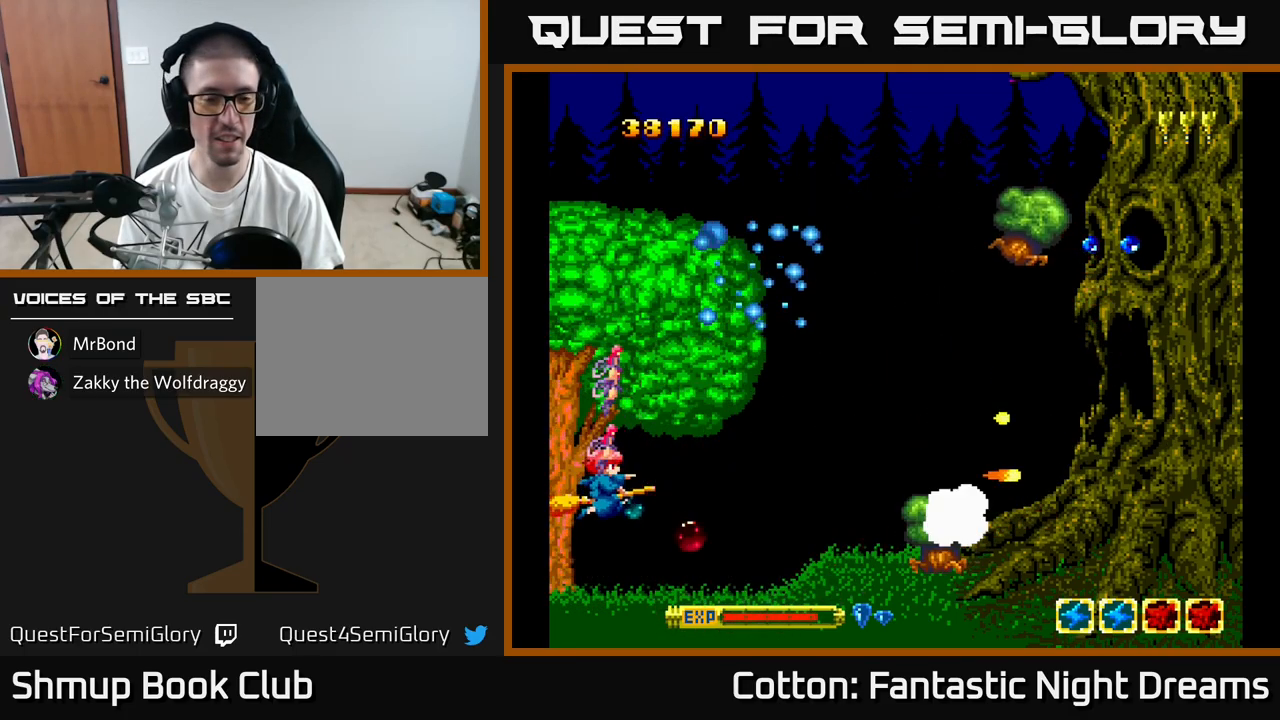
{"buttons": ["B", "Y"], "right_stick": "center", "events": [[317, "DPAD_DOWN", "down"], [367, "DPAD_DOWN", "up"]]}
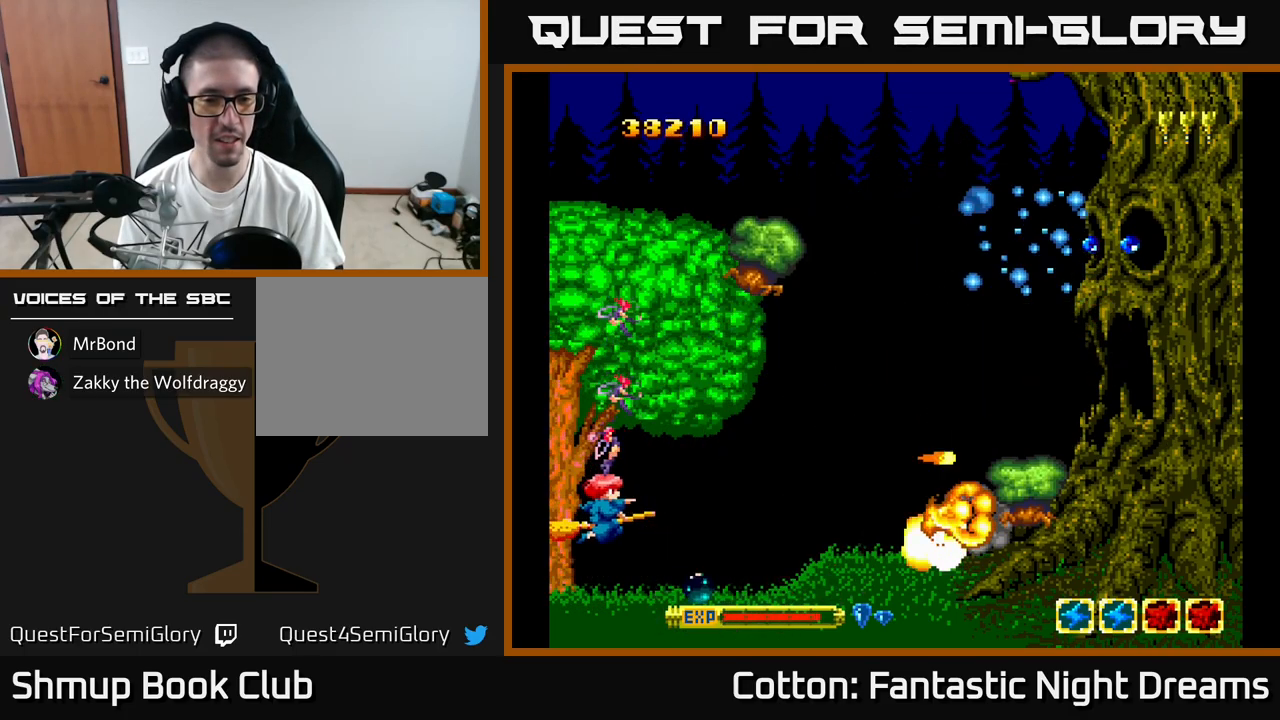
{"buttons": ["B", "Y", "DPAD_UP"], "right_stick": "center", "events": [[234, "DPAD_UP", "down"]]}